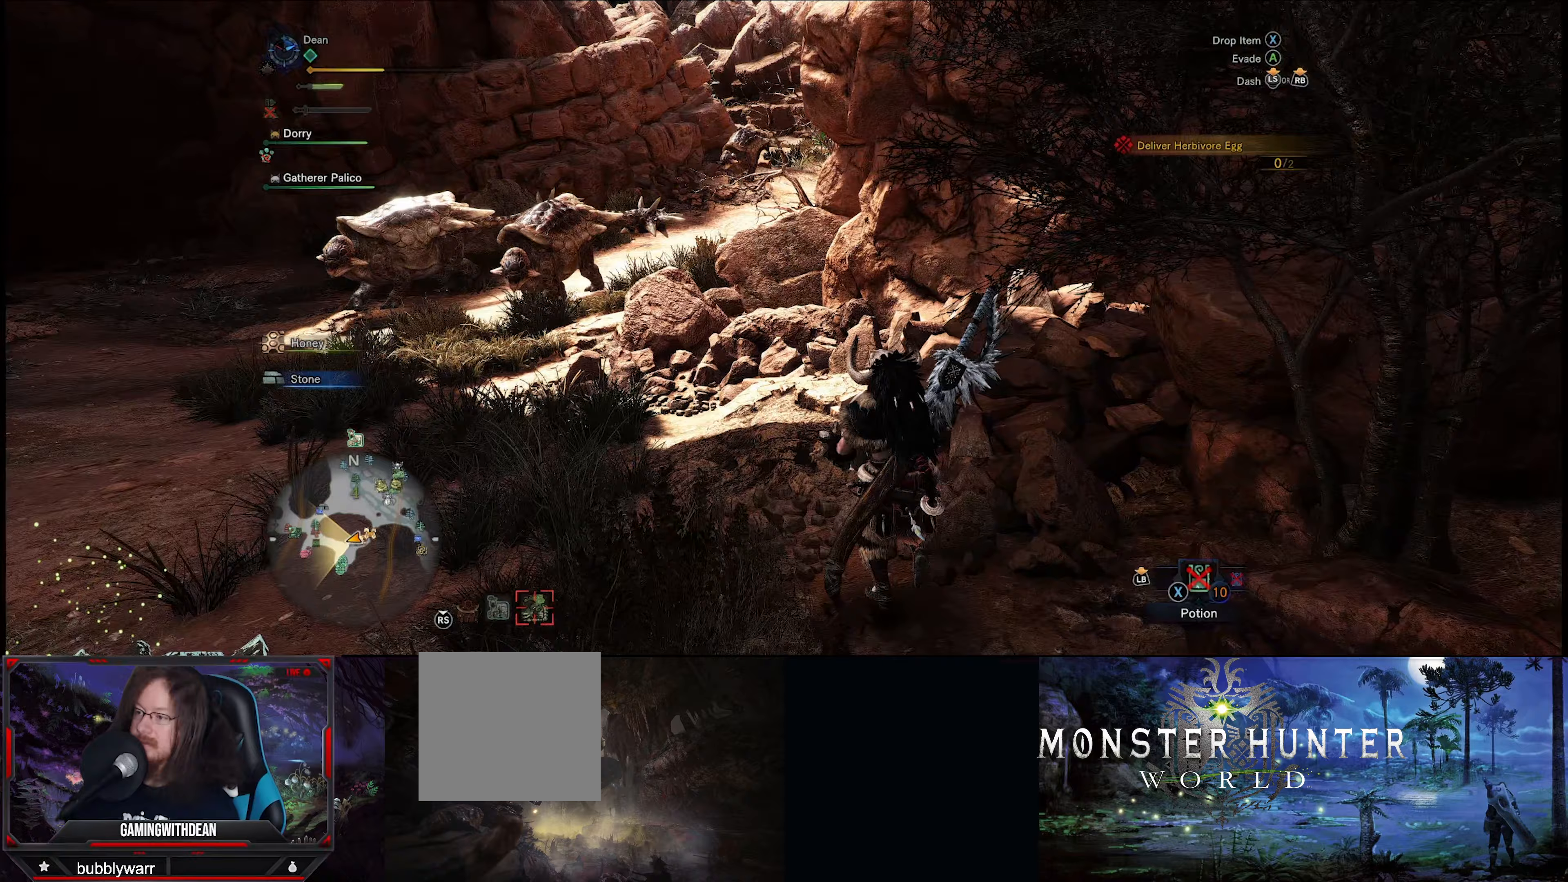
Gameplay with a controller (Xbox layout); each line is a JSON object with the inputs held at the frame after it. "events" lists button and stick changes between this image and that frame as [ms after this image, input, new state], when the widget could be followed in between. Not read: L3 R3.
{"buttons": ["R1"], "left_stick": "up-left", "right_stick": "center", "events": [[17, "left_stick", "up-left"]]}
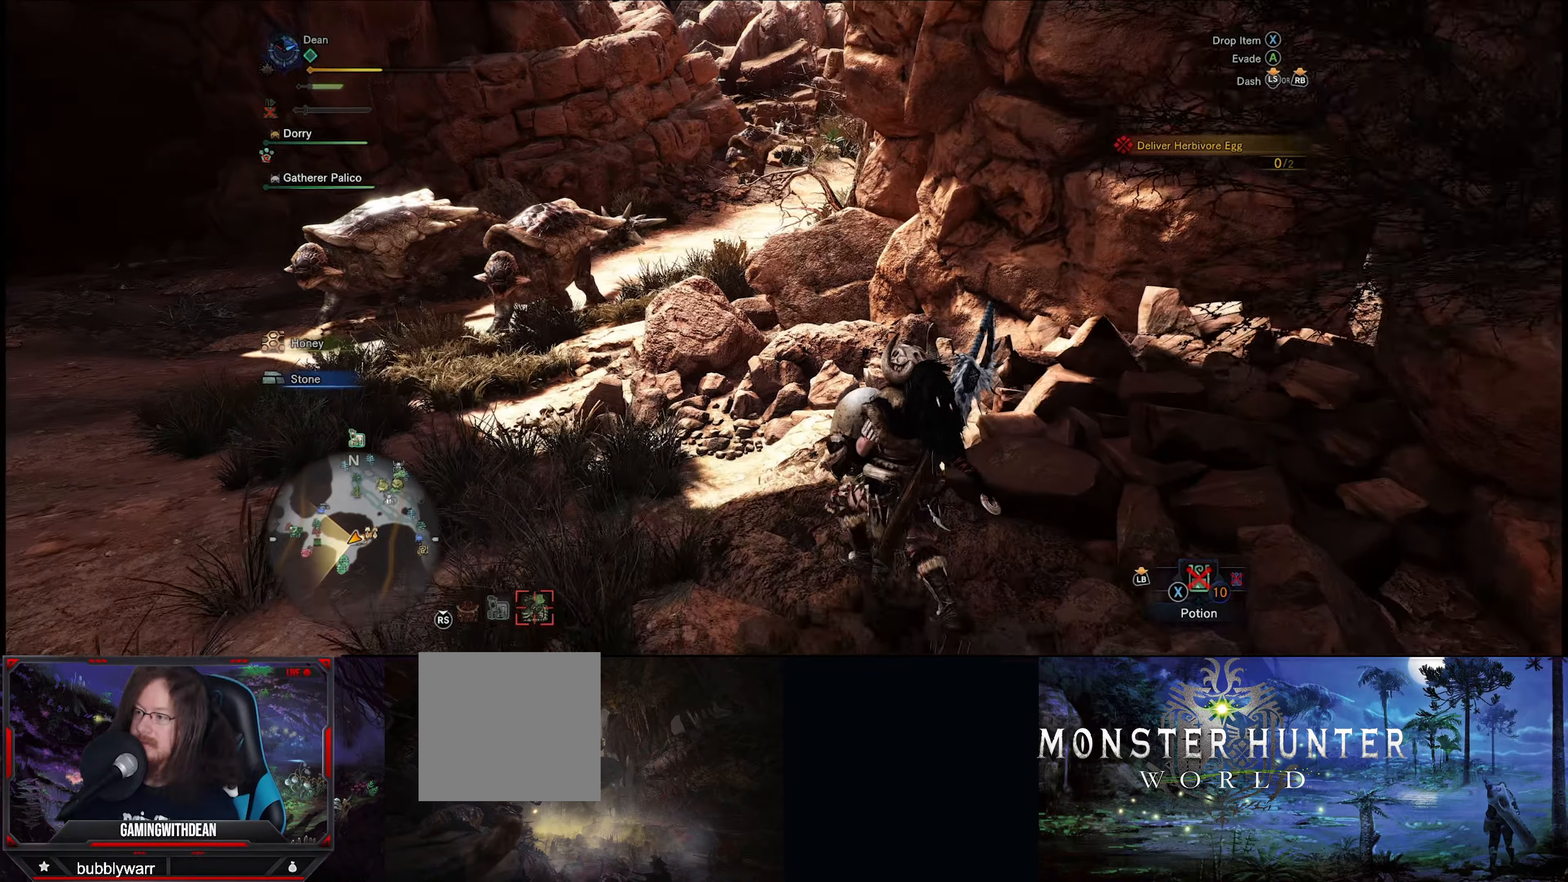
{"buttons": ["R1"], "left_stick": "up-left", "right_stick": "center", "events": []}
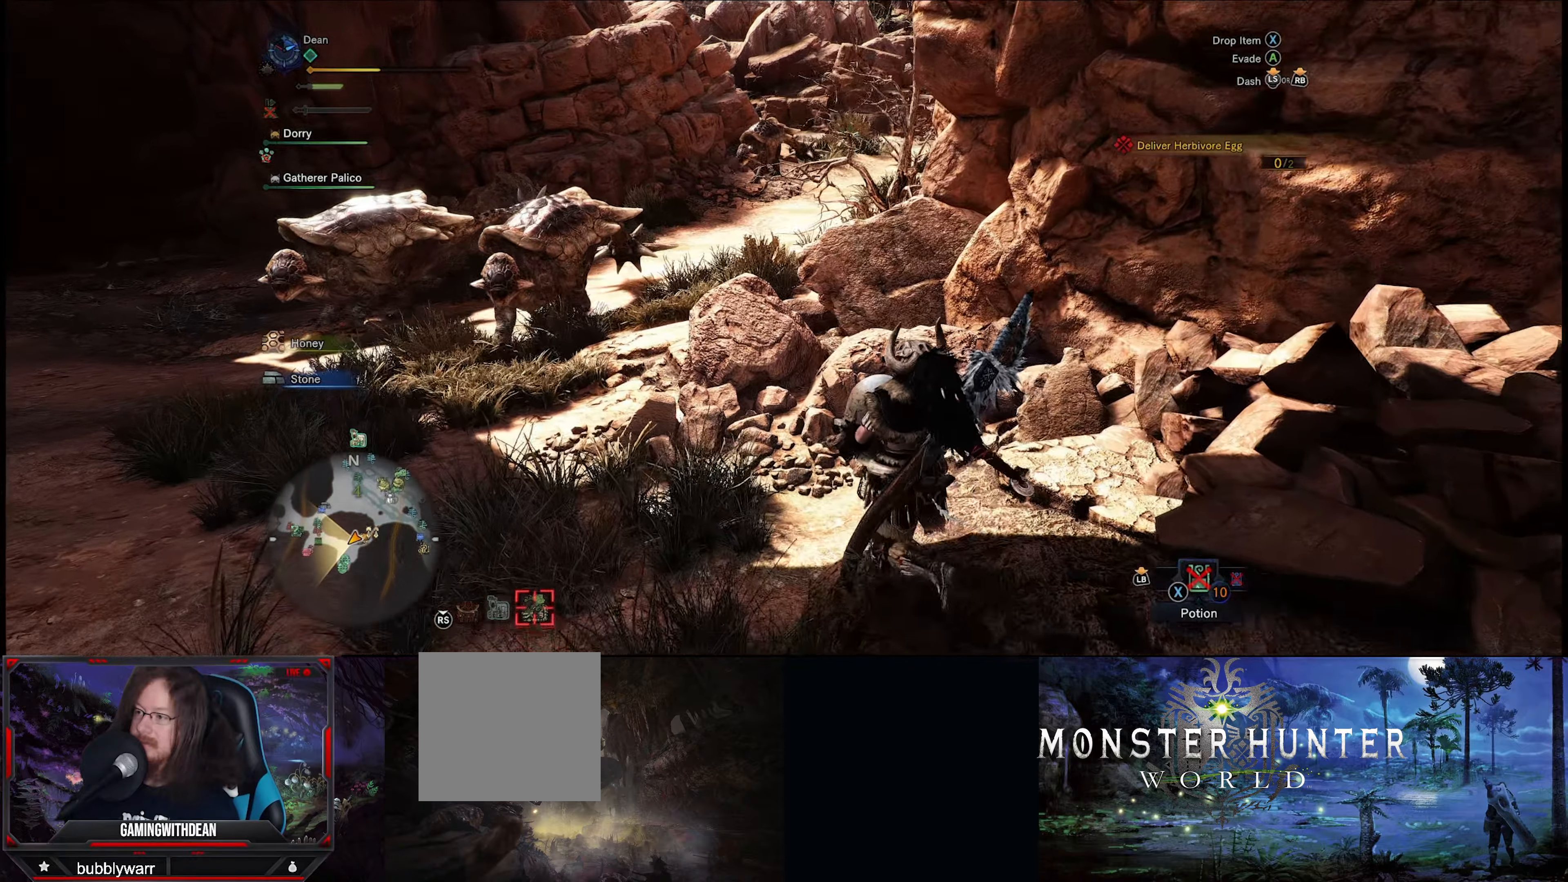
{"buttons": ["R1"], "left_stick": "up-left", "right_stick": "center", "events": []}
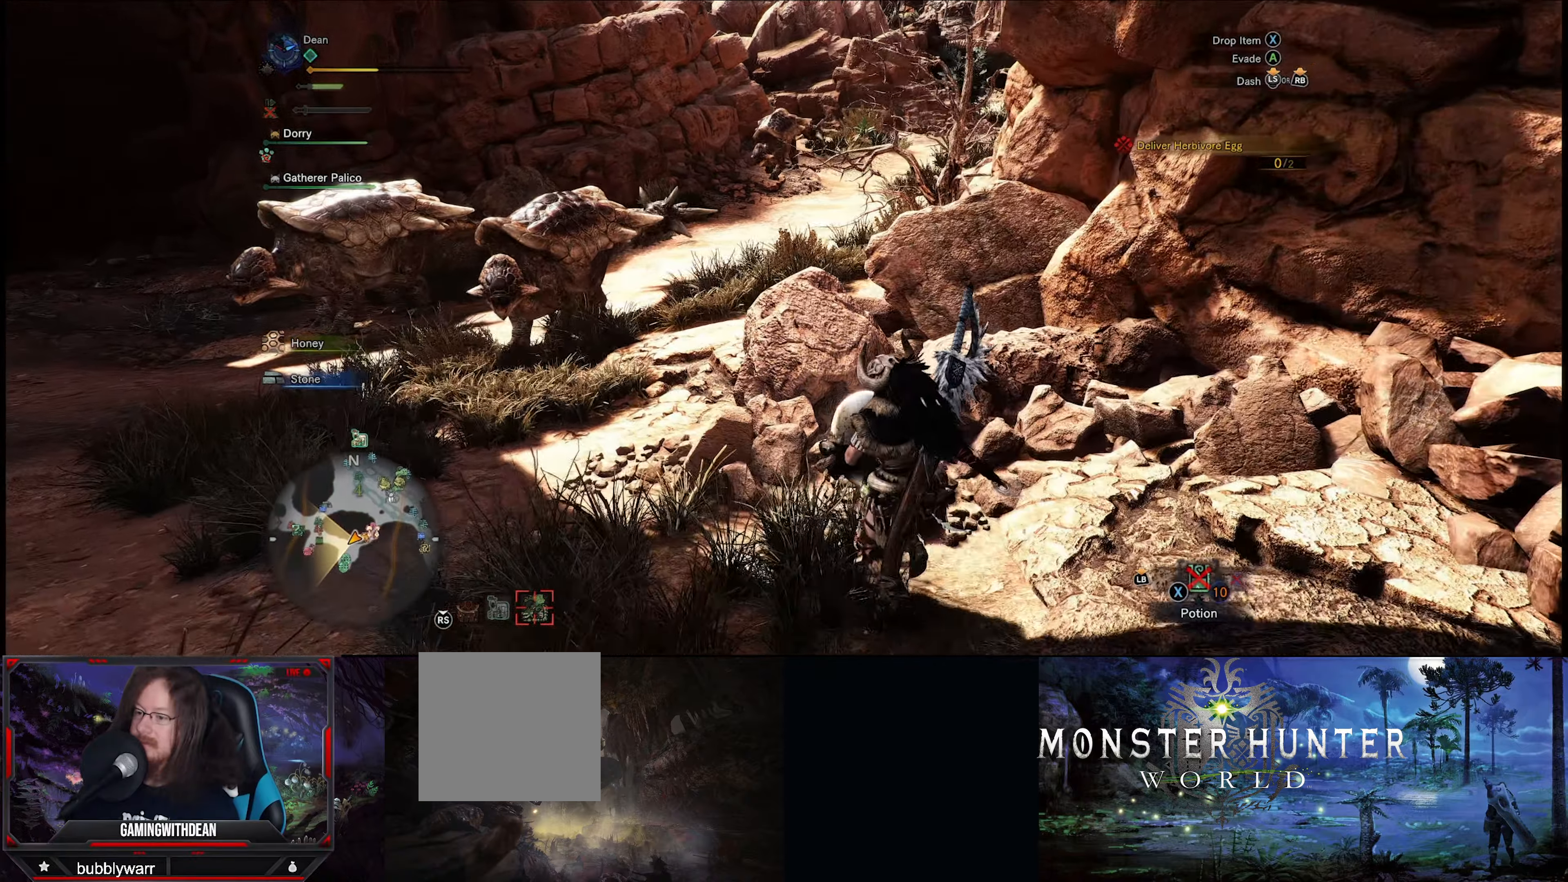
{"buttons": [], "left_stick": "up-left", "right_stick": "center", "events": [[83, "R1", "up"]]}
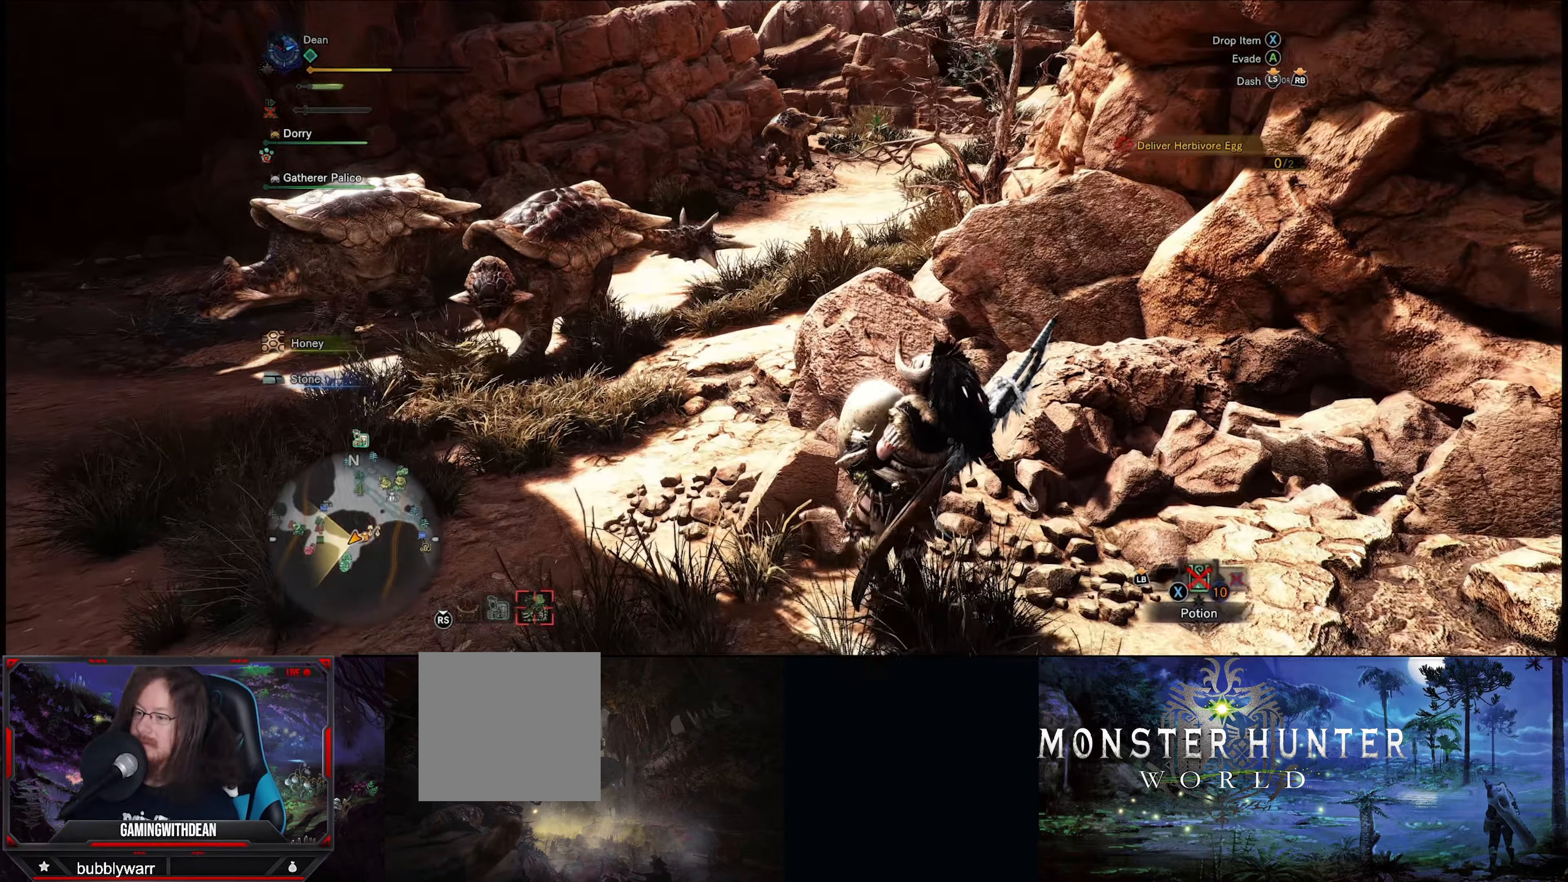
{"buttons": [], "left_stick": "up-left", "right_stick": "center", "events": []}
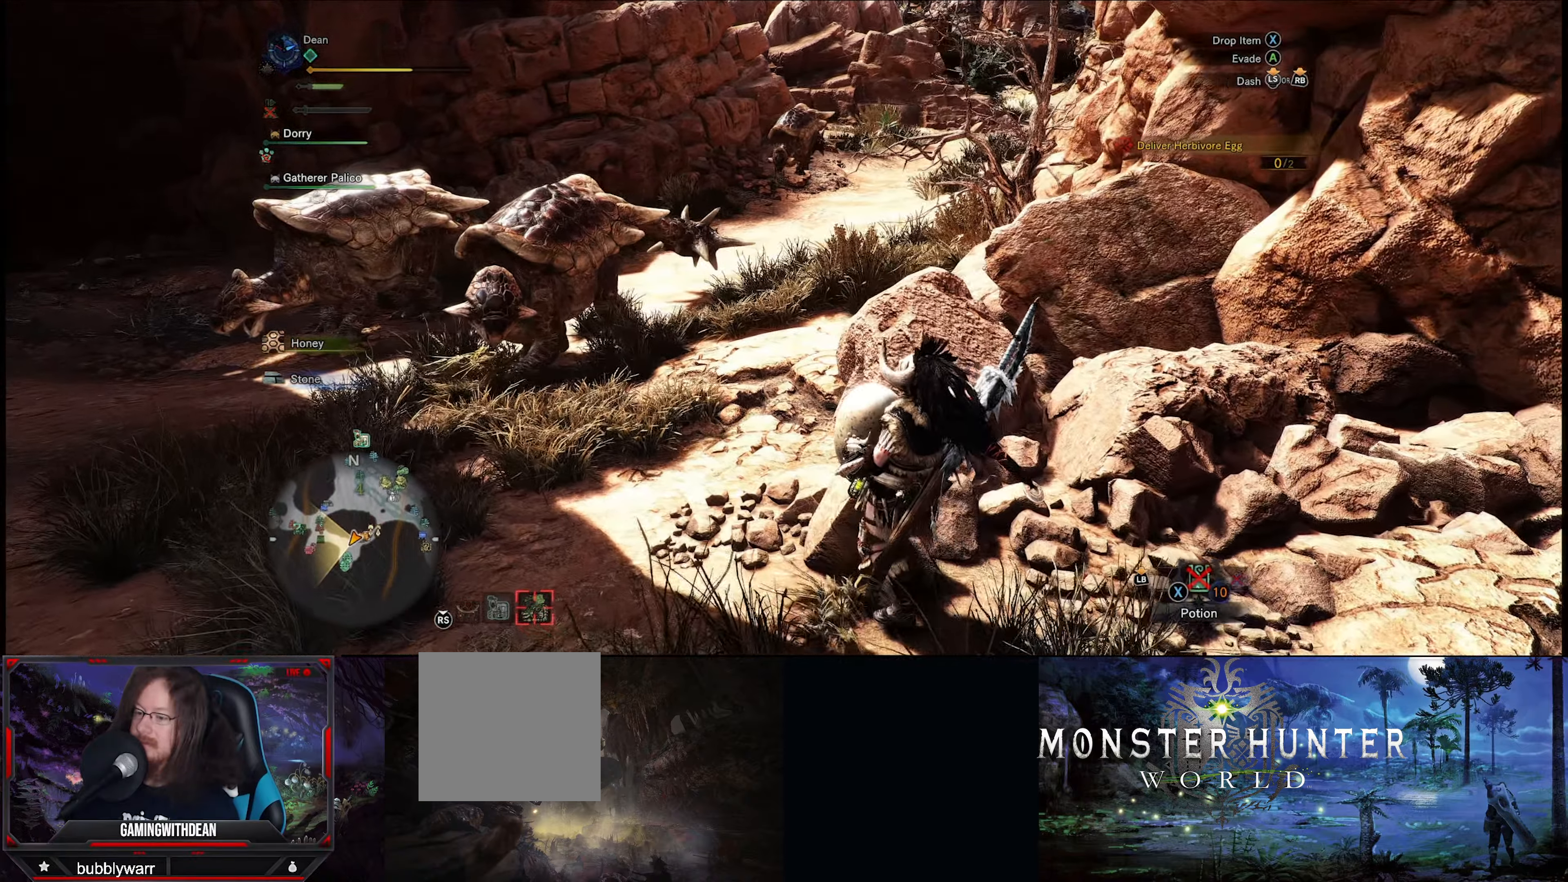
{"buttons": [], "left_stick": "up-left", "right_stick": "center", "events": []}
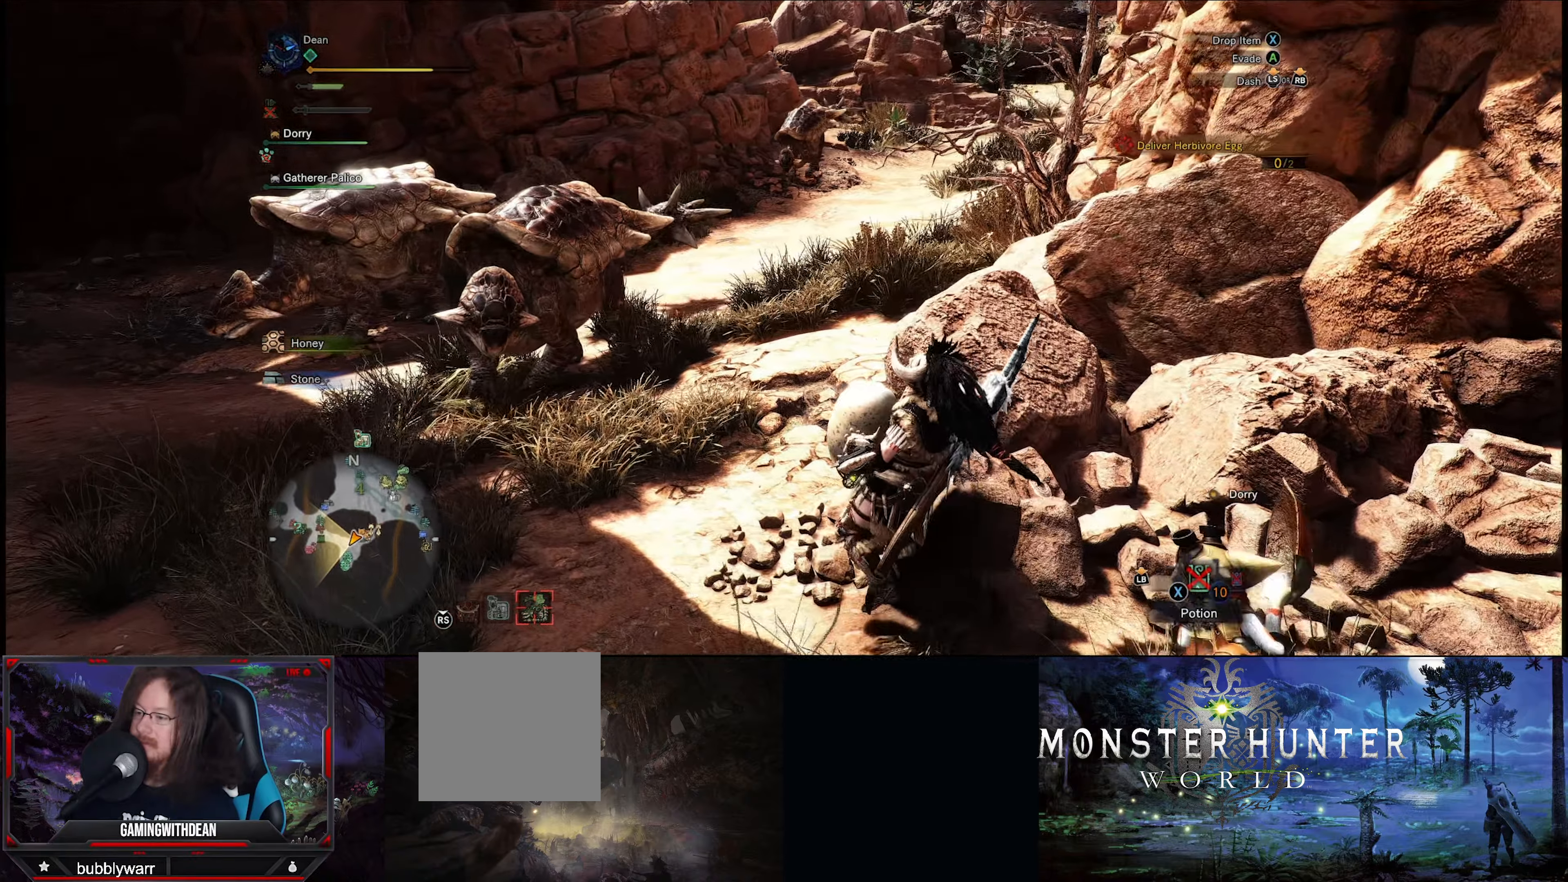
{"buttons": [], "left_stick": "up-left", "right_stick": "center", "events": []}
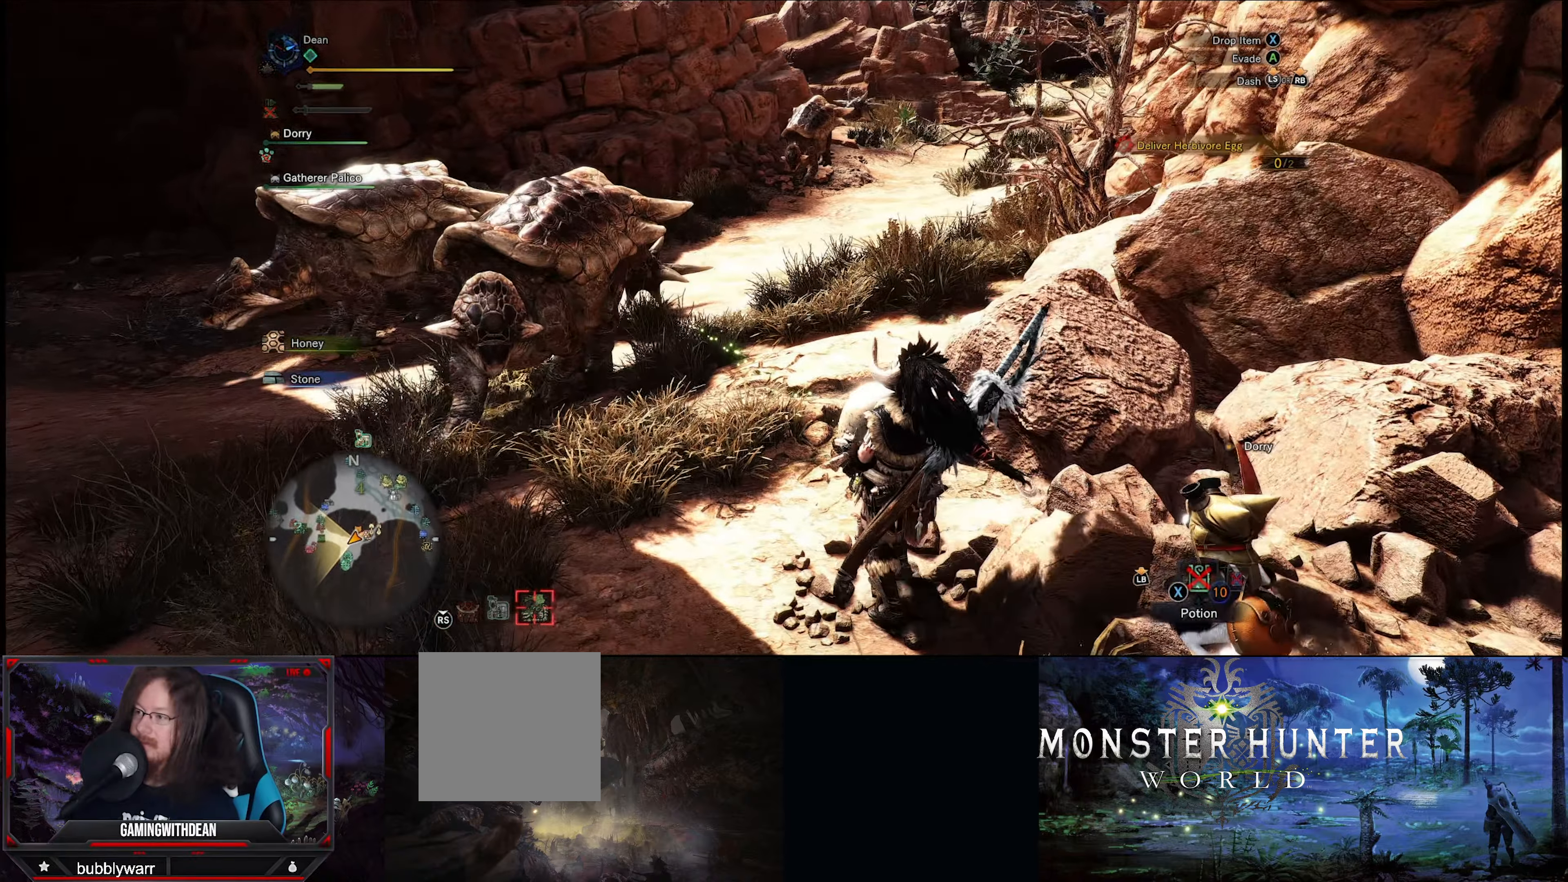
{"buttons": ["R1"], "left_stick": "up-left", "right_stick": "center", "events": [[483, "R1", "down"]]}
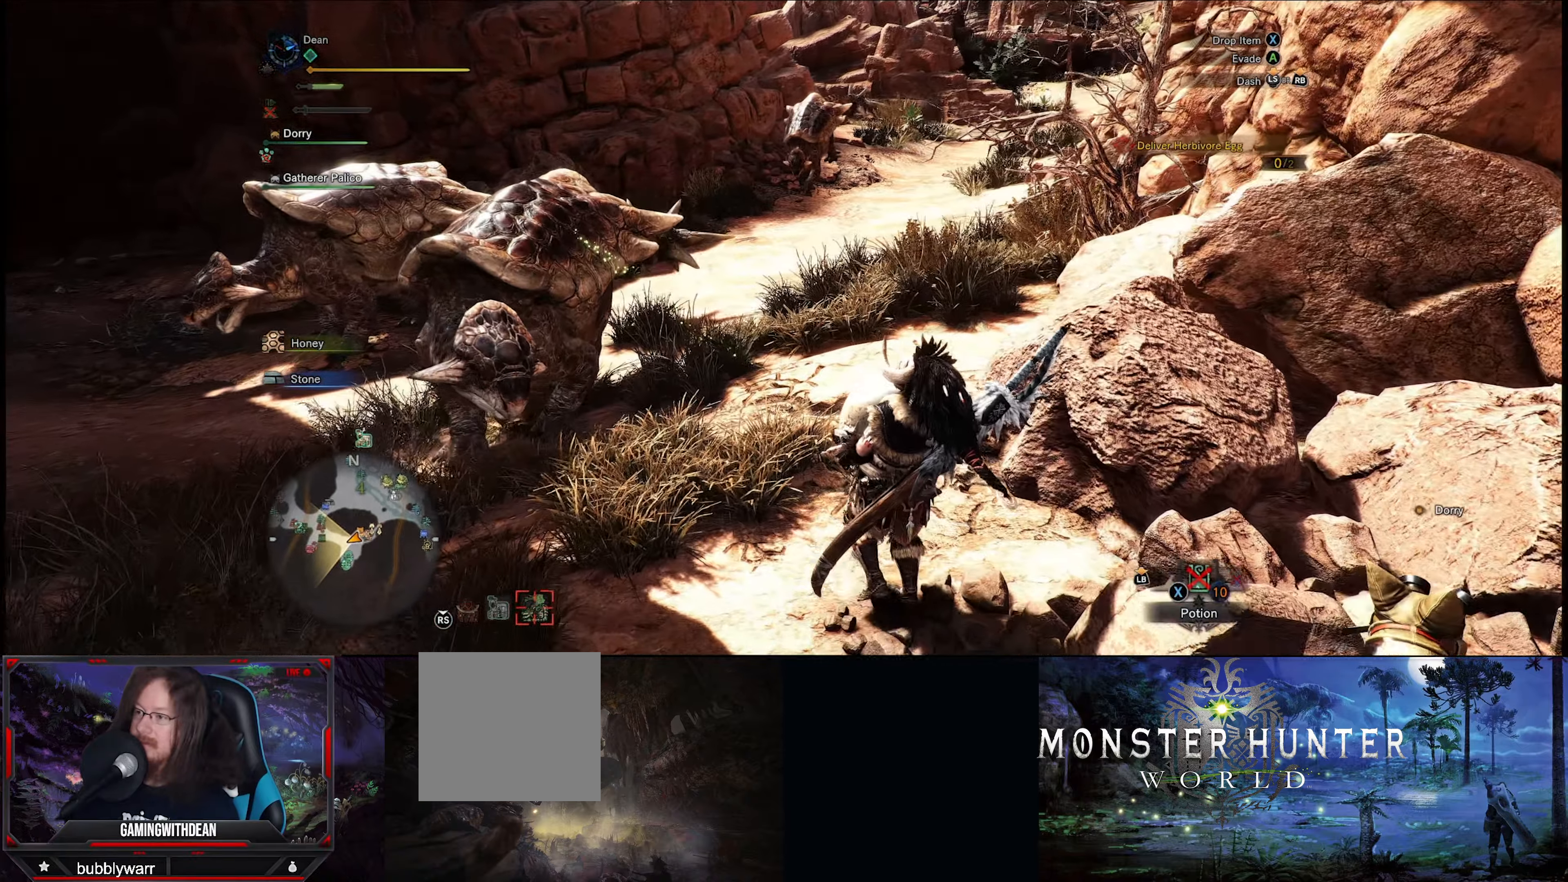
{"buttons": ["R1"], "left_stick": "up", "right_stick": "down-right", "events": [[50, "left_stick", "up"], [484, "right_stick", "down-right"]]}
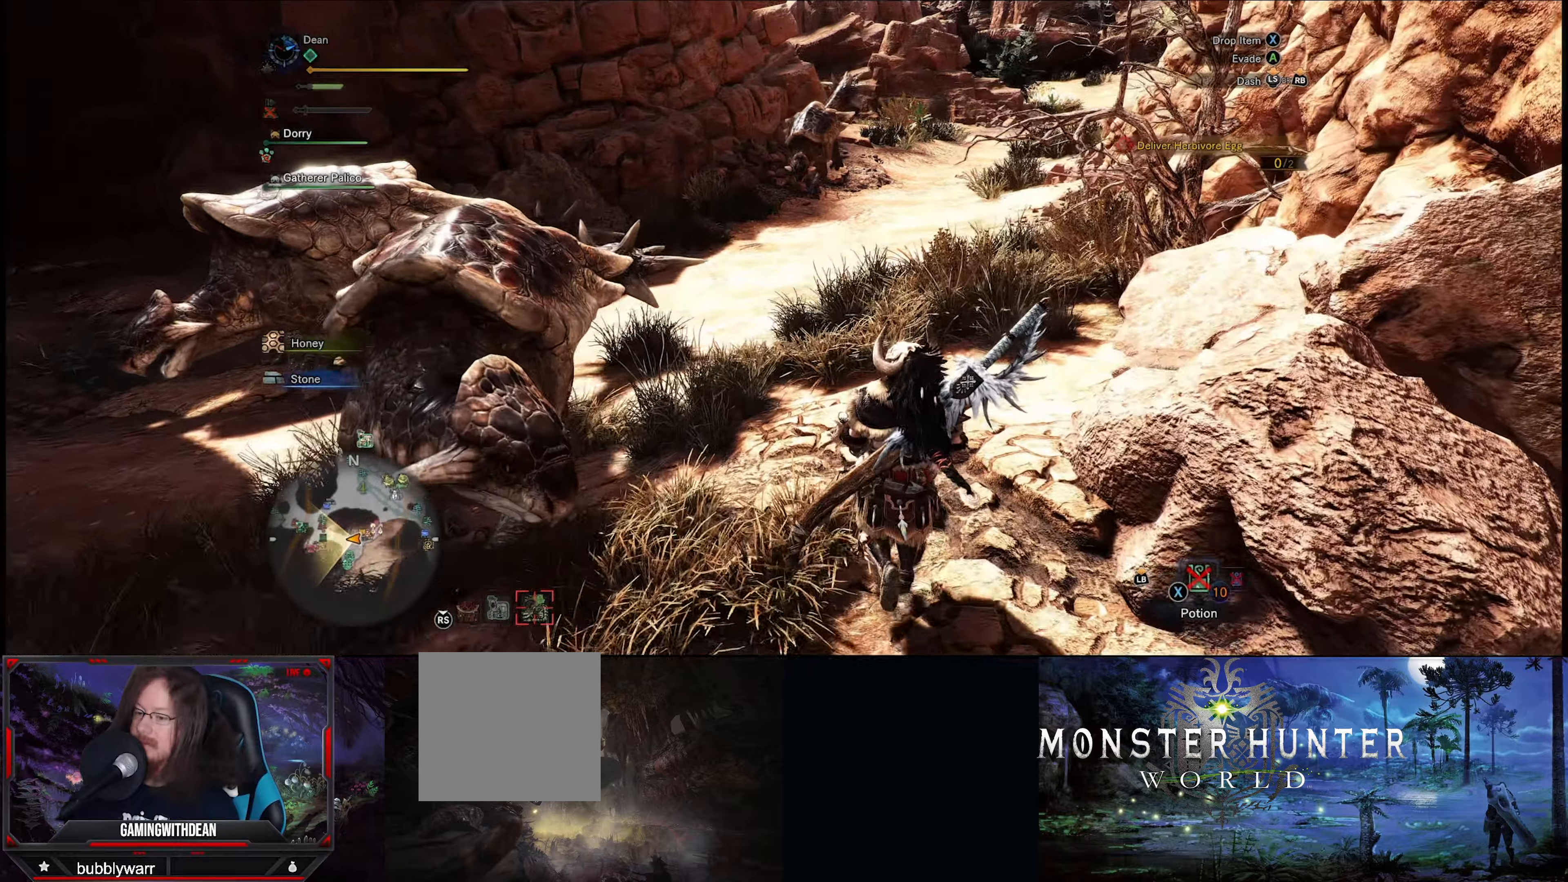
{"buttons": ["R1"], "left_stick": "up", "right_stick": "center", "events": [[317, "right_stick", "center"]]}
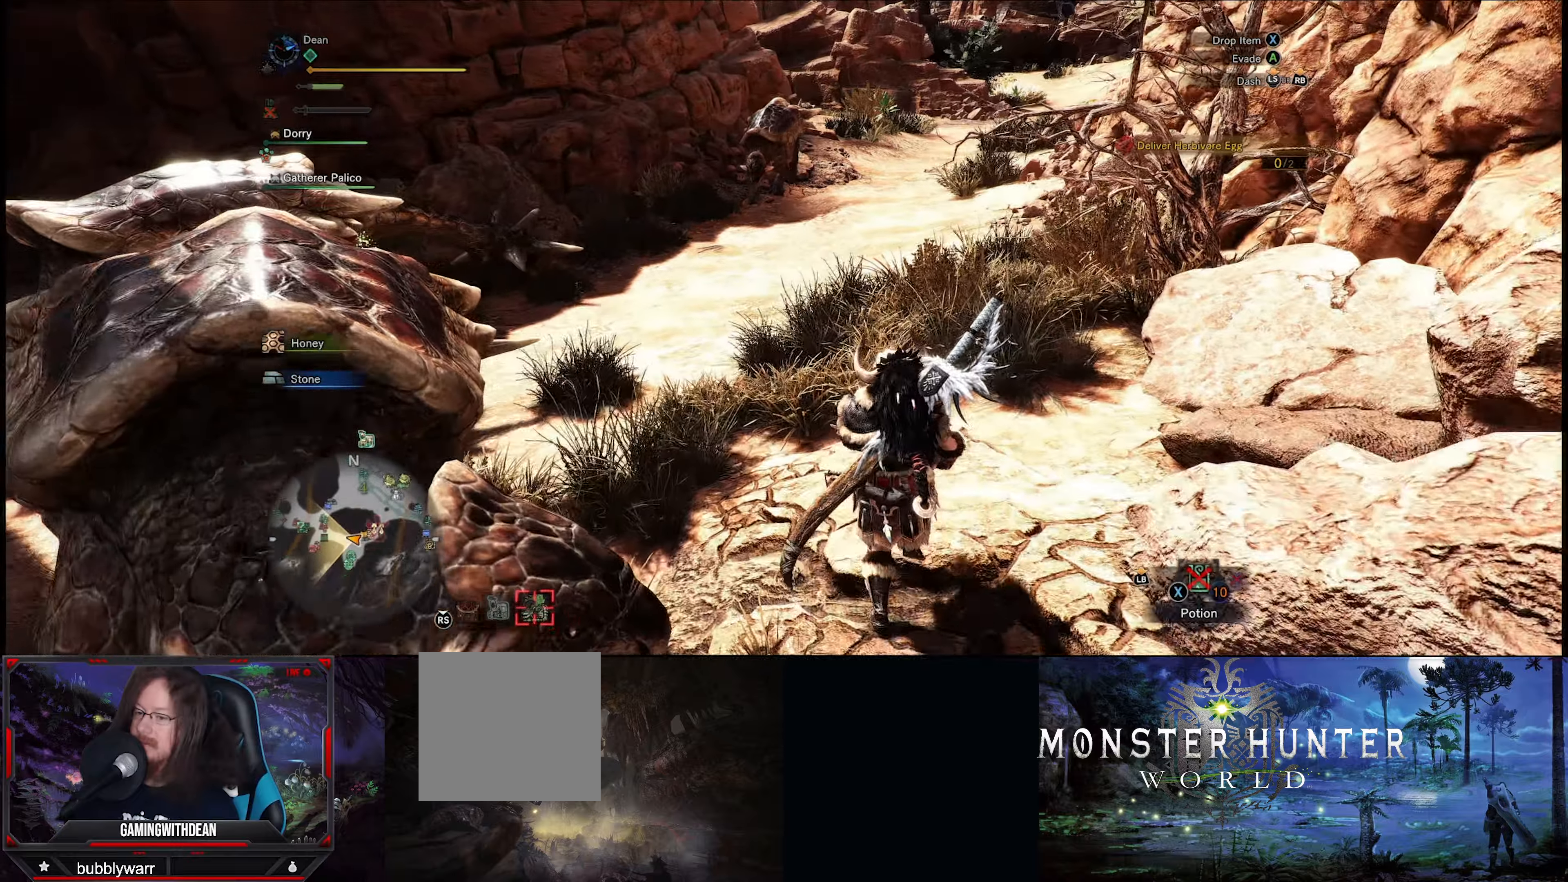
{"buttons": ["R1"], "left_stick": "up", "right_stick": "center", "events": []}
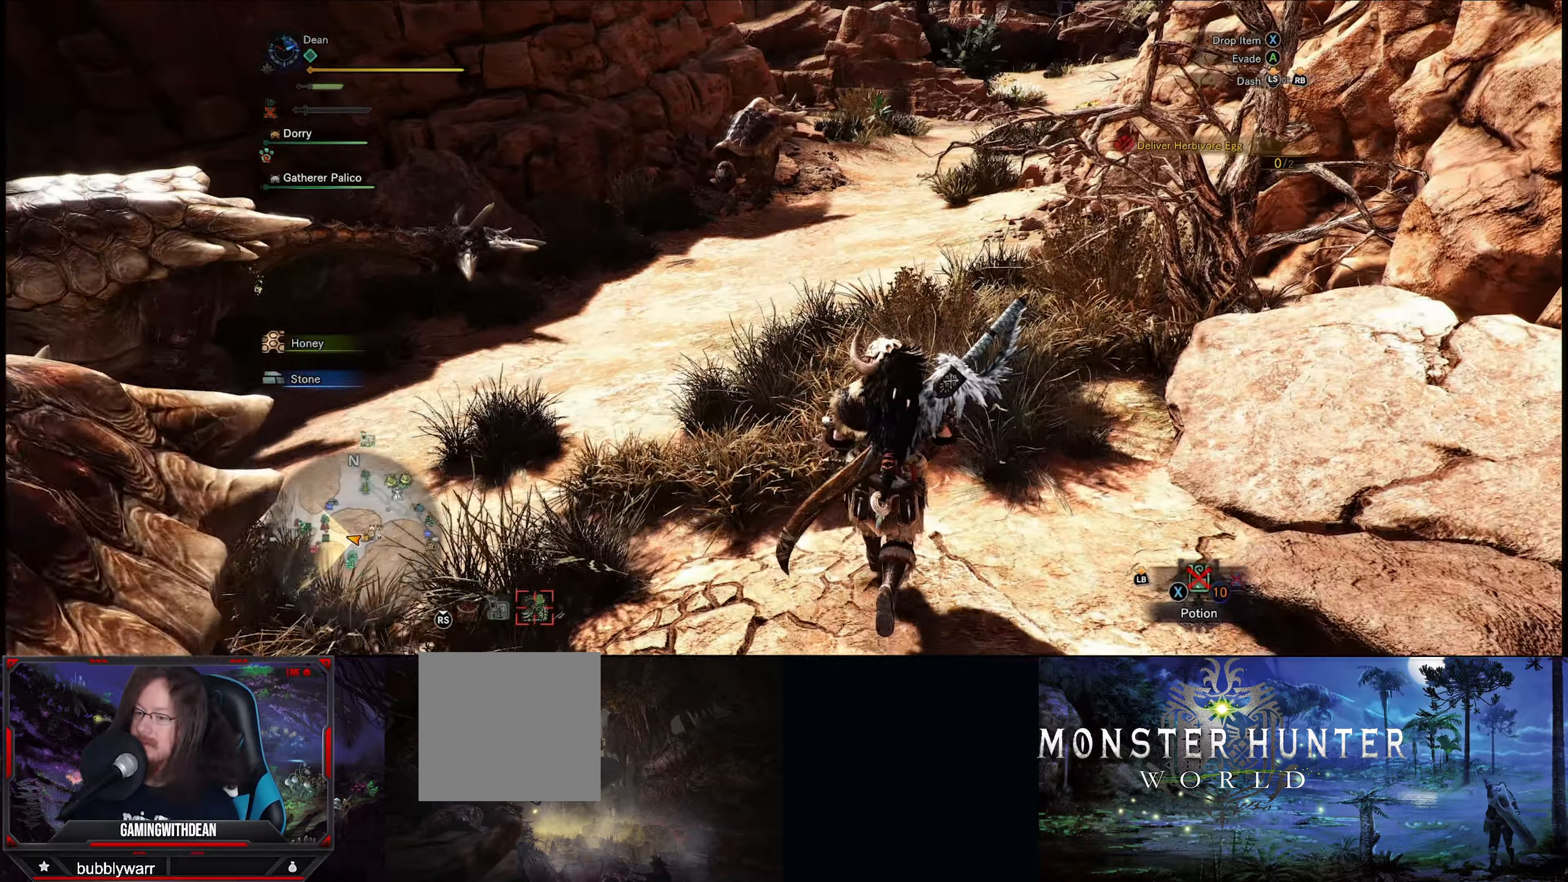
{"buttons": ["R1"], "left_stick": "up", "right_stick": "center", "events": []}
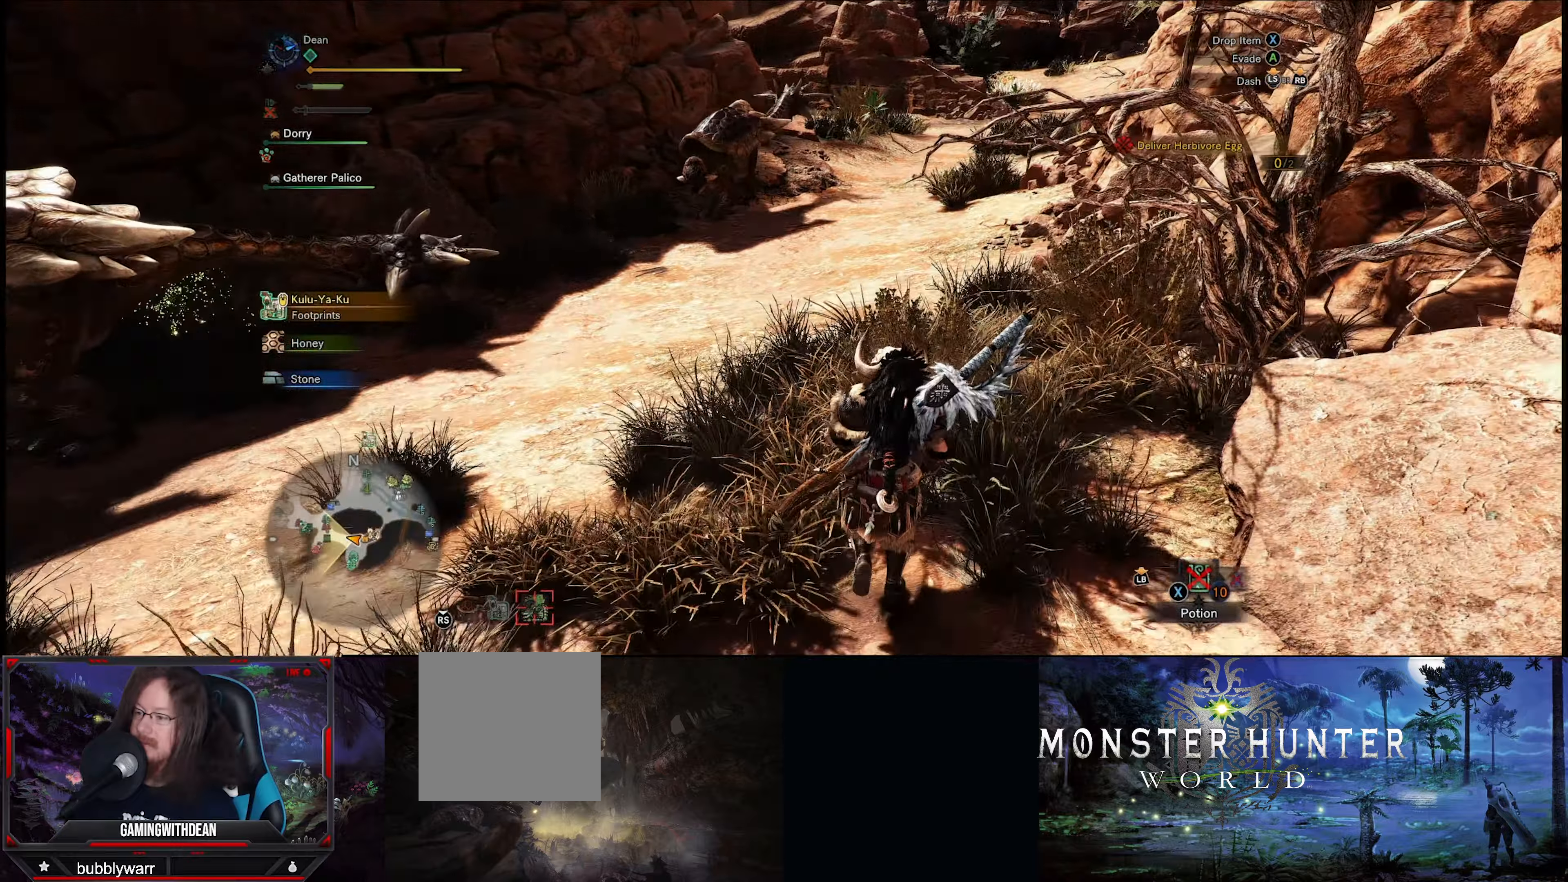
{"buttons": ["R1"], "left_stick": "up", "right_stick": "center", "events": []}
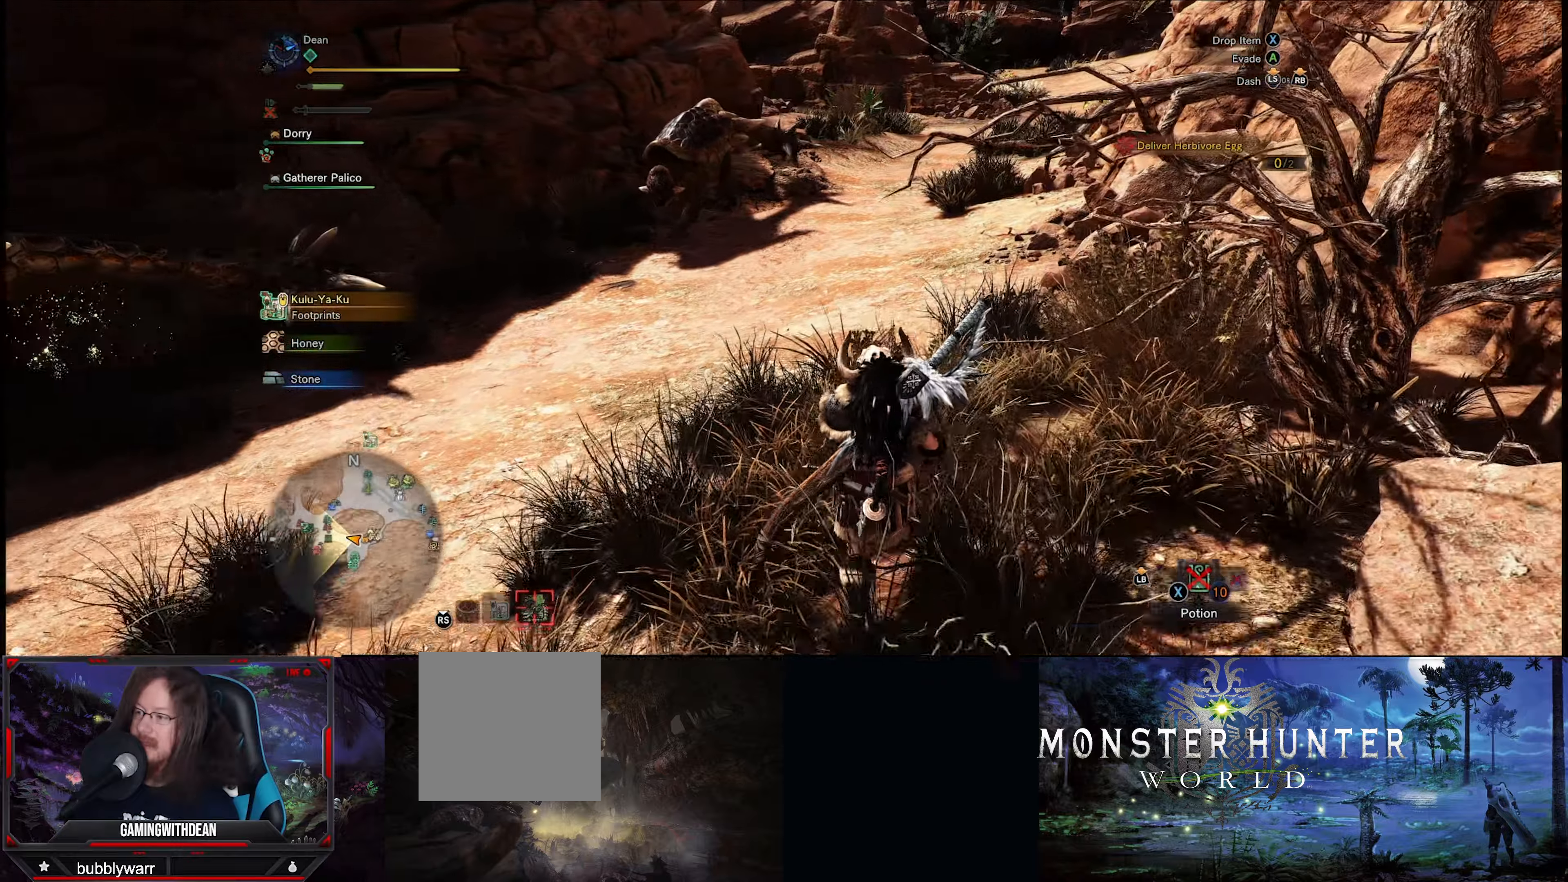
{"buttons": ["R1"], "left_stick": "up", "right_stick": "right", "events": [[284, "right_stick", "right"]]}
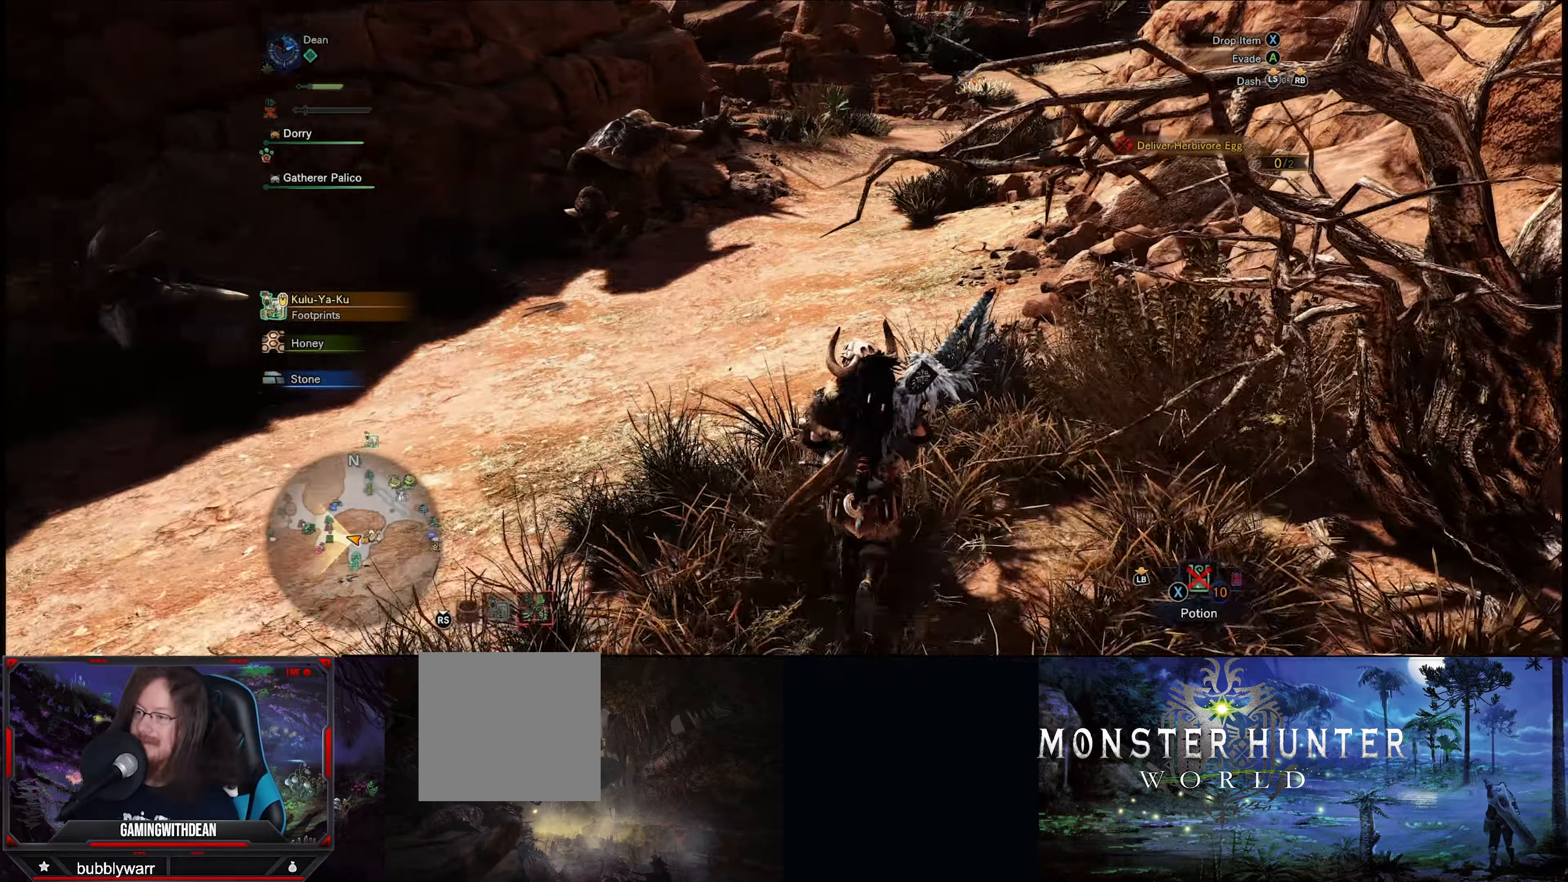
{"buttons": ["R1"], "left_stick": "up", "right_stick": "right", "events": []}
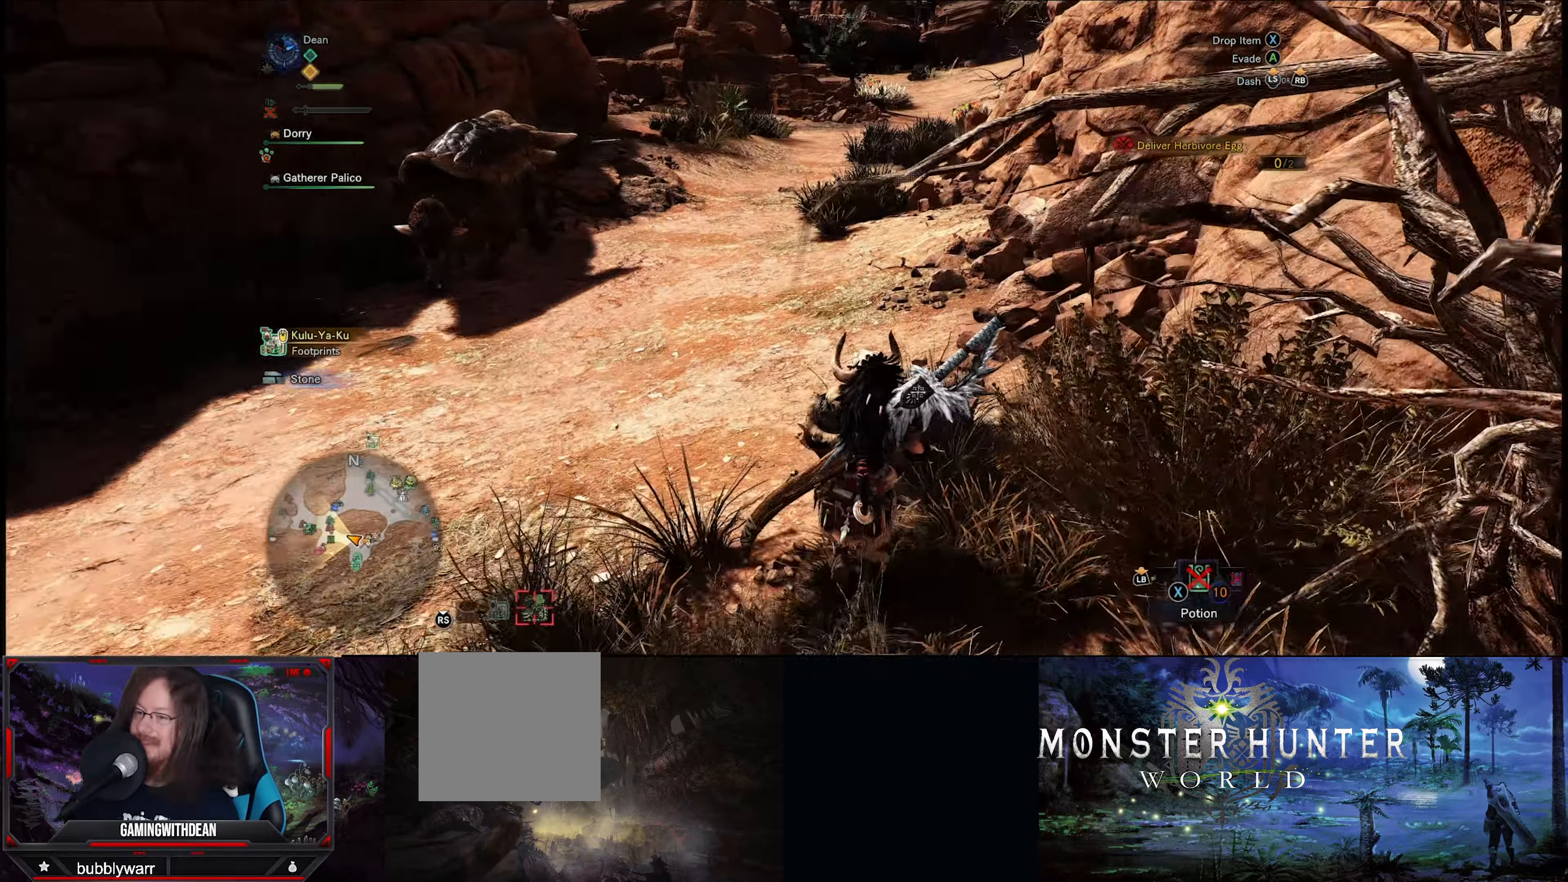
{"buttons": ["R1"], "left_stick": "up", "right_stick": "center", "events": [[17, "right_stick", "center"]]}